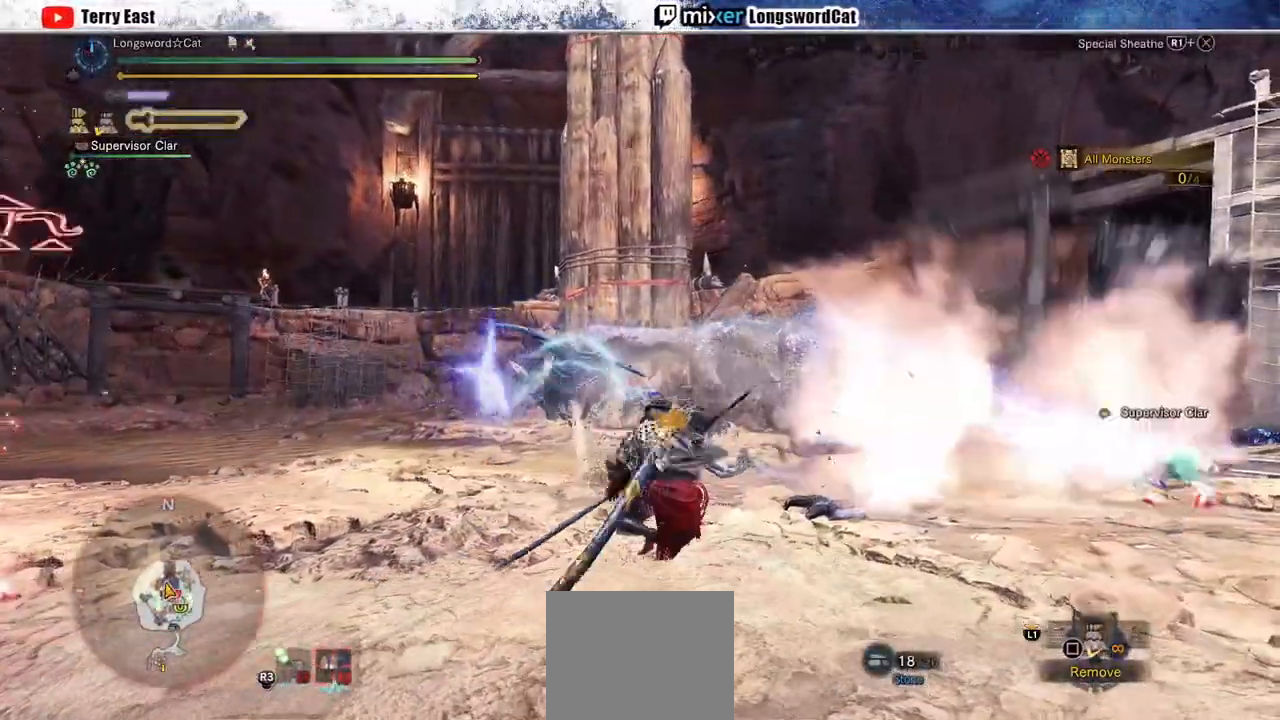
Gameplay with a controller (PlayStation layout); each line is a JSON object with the inputs held at the frame after it (dt_ms = milliseconds from this image to that frame). "events" lists button and stick changes between this image and that frame as [ms after this image, input, new state], when the widget could be followed in between. Not read: L1 L3.
{"dt_ms": 500, "buttons": ["TRIANGLE"], "left_stick": "up", "right_stick": "center", "events": [[133, "R2", "up"], [267, "CROSS", "up"], [267, "TRIANGLE", "down"], [350, "TRIANGLE", "up"], [433, "TRIANGLE", "down"]]}
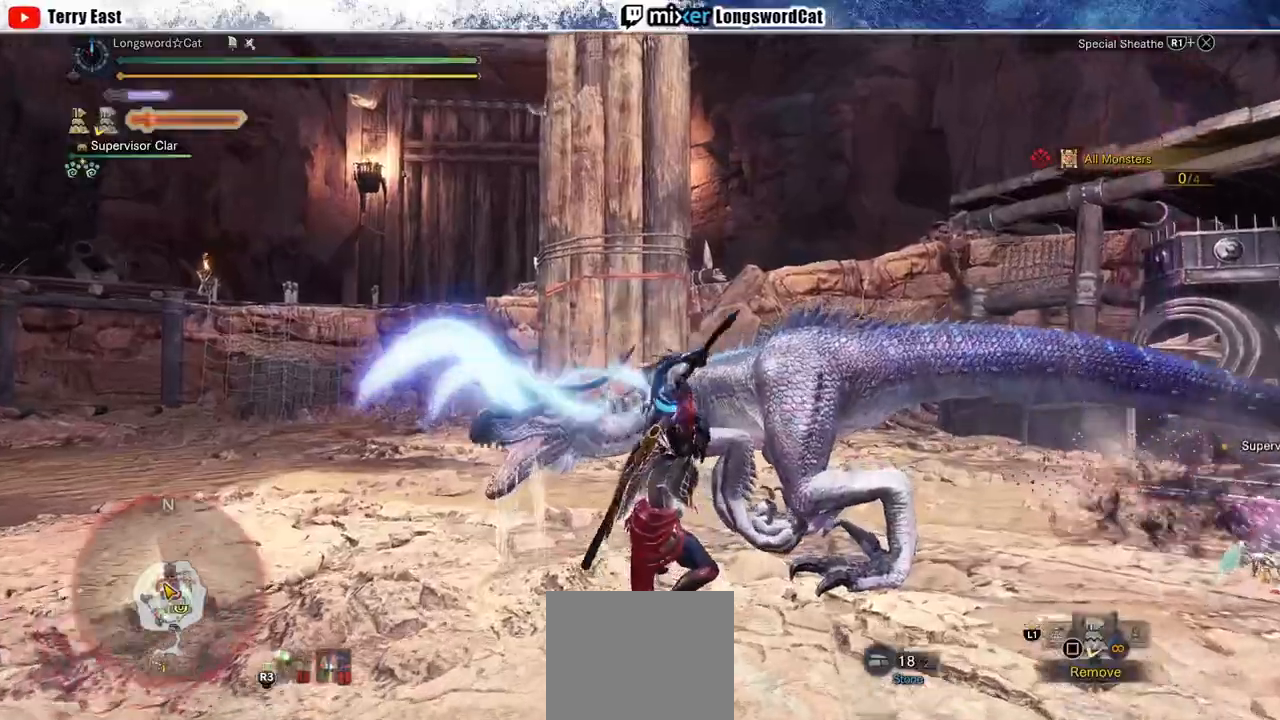
{"dt_ms": 500, "buttons": ["TRIANGLE"], "left_stick": "center", "right_stick": "center"}
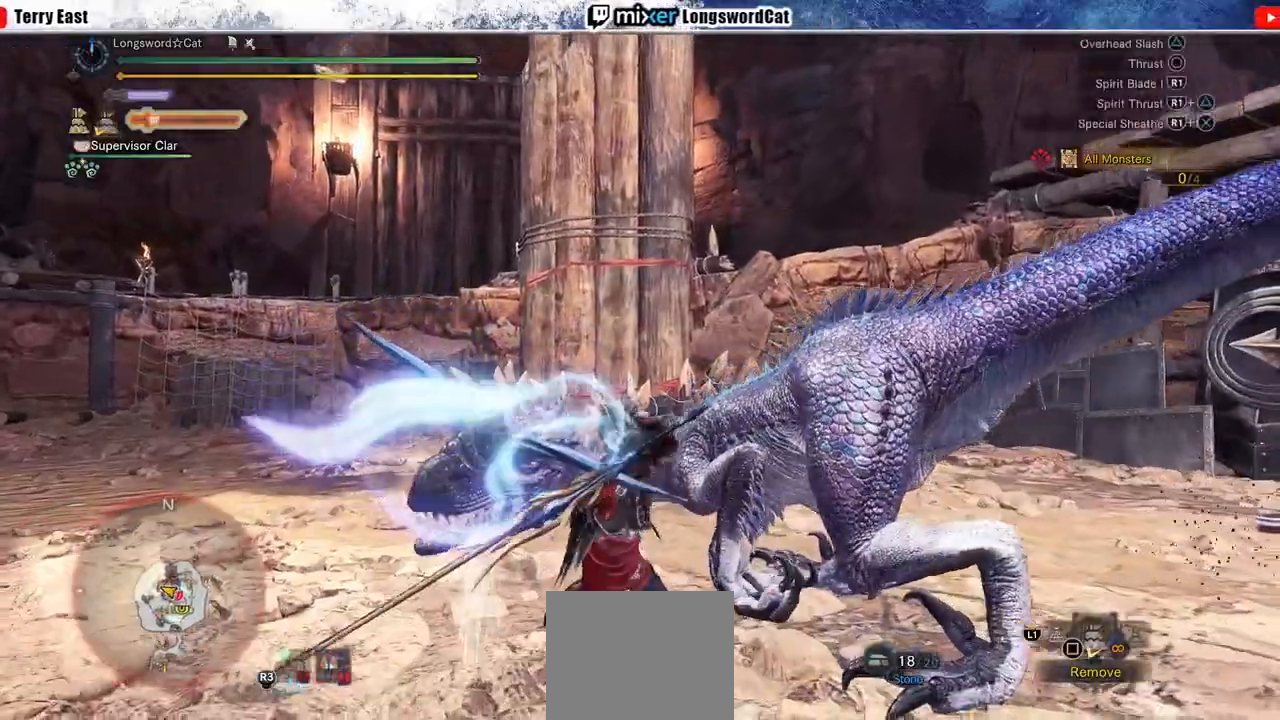
{"dt_ms": 500, "buttons": ["CIRCLE", "TRIANGLE"], "left_stick": "center", "right_stick": "center", "events": [[117, "TRIANGLE", "up"], [317, "TRIANGLE", "down"], [350, "CIRCLE", "down"]]}
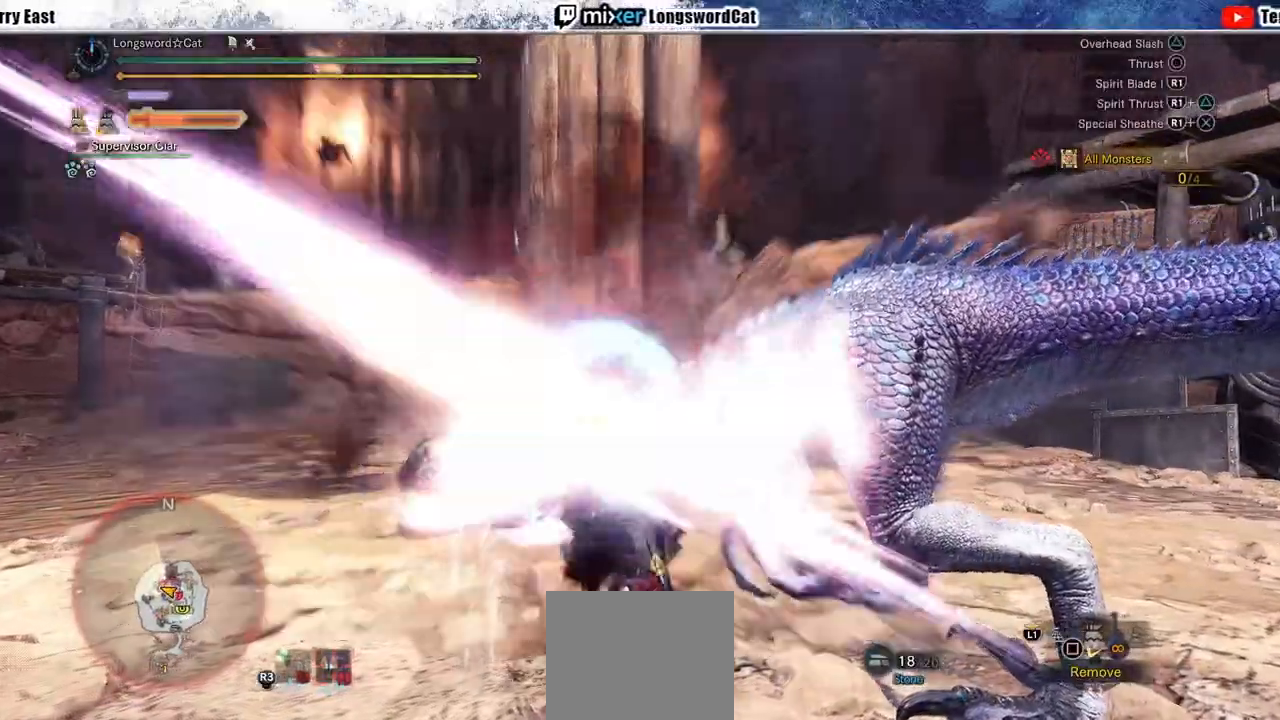
{"dt_ms": 500, "buttons": ["CIRCLE", "TRIANGLE"], "left_stick": "center", "right_stick": "center", "events": [[17, "CIRCLE", "up"], [100, "CIRCLE", "down"], [250, "CIRCLE", "up"], [250, "TRIANGLE", "up"], [317, "CIRCLE", "down"], [317, "TRIANGLE", "down"], [450, "CIRCLE", "up"], [450, "TRIANGLE", "up"], [500, "CIRCLE", "down"], [500, "TRIANGLE", "down"]]}
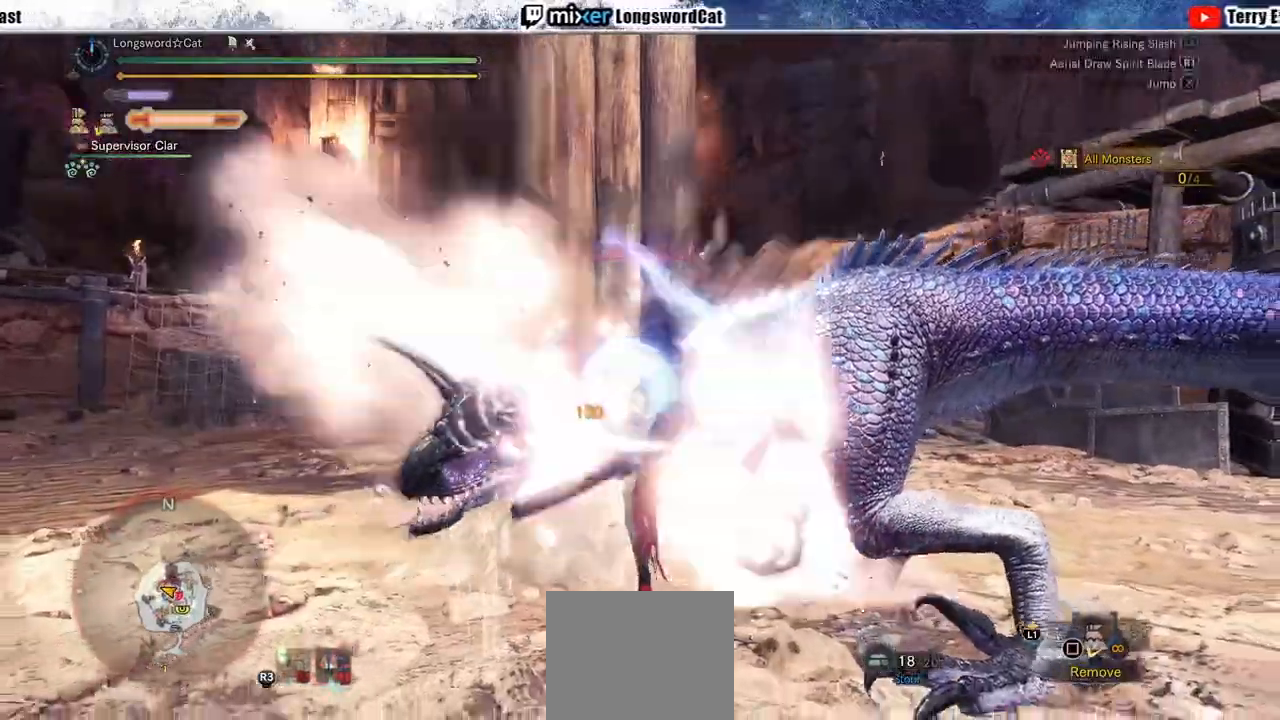
{"dt_ms": 1000, "buttons": ["TRIANGLE"], "left_stick": "down", "right_stick": "center"}
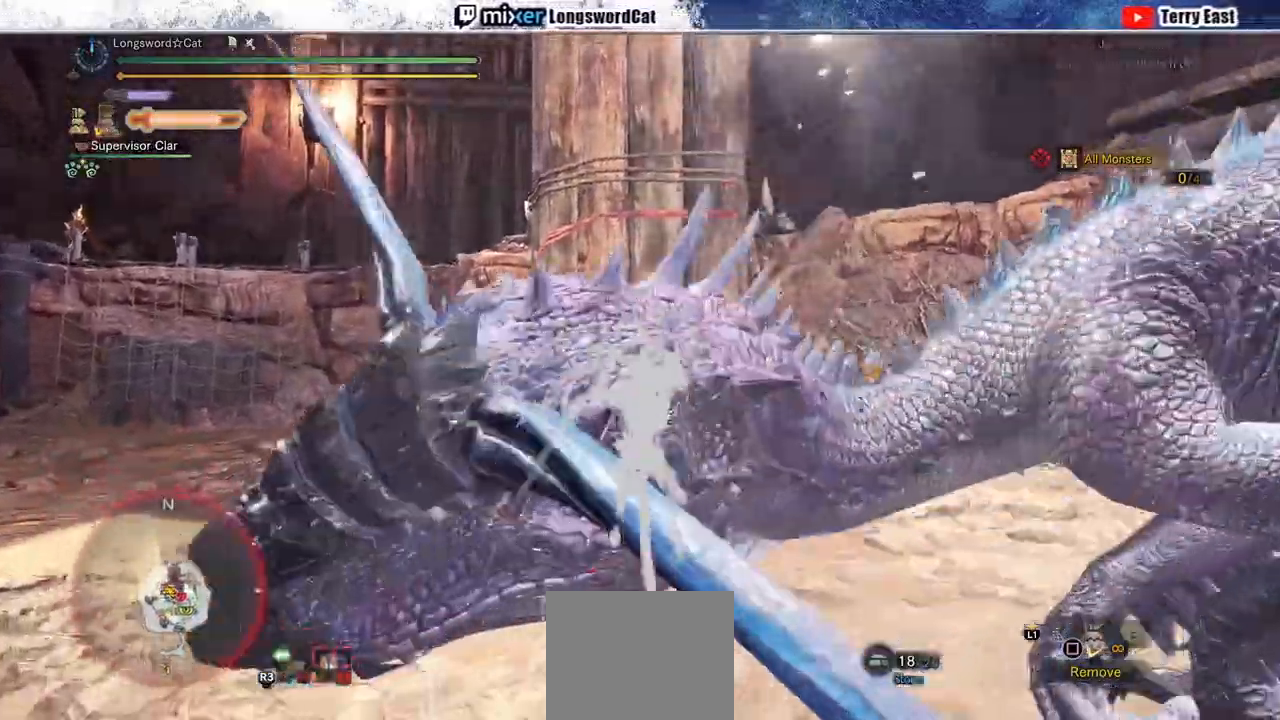
{"dt_ms": 500, "buttons": [], "left_stick": "center", "right_stick": "center", "events": [[33, "TRIANGLE", "up"], [133, "TRIANGLE", "down"], [250, "TRIANGLE", "up"], [317, "TRIANGLE", "down"], [383, "left_stick", "center"], [417, "TRIANGLE", "up"]]}
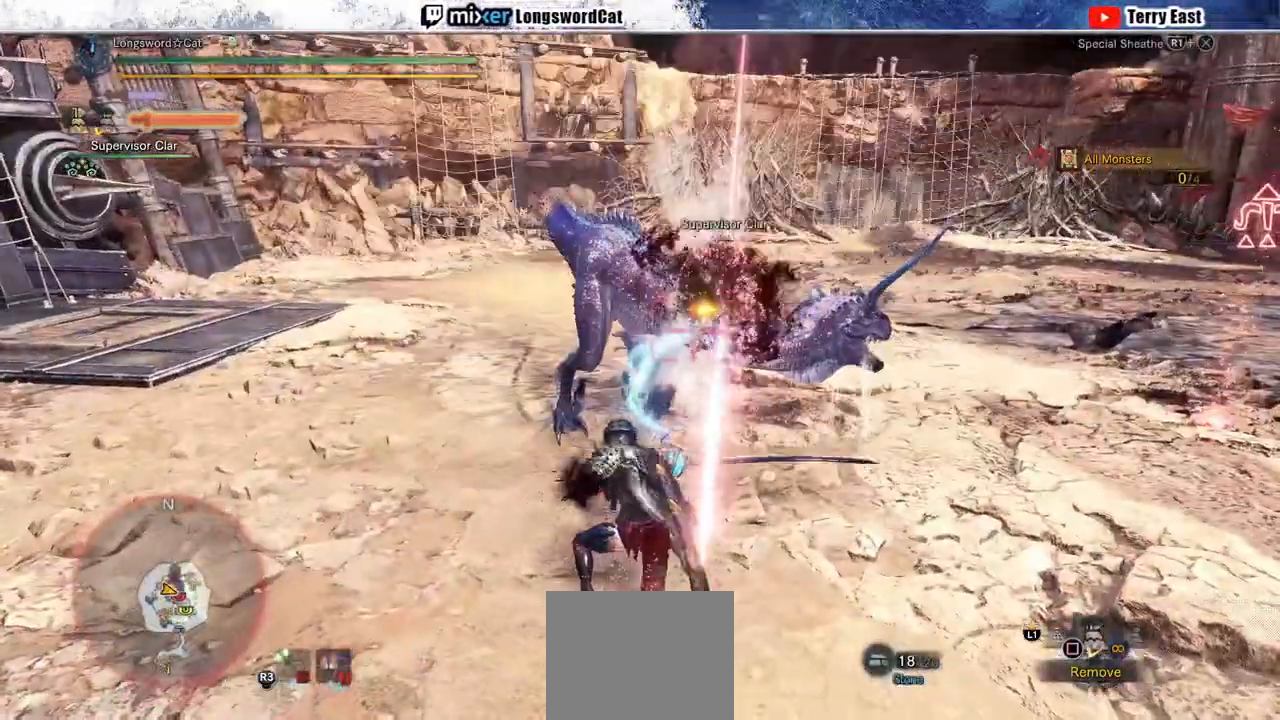
{"dt_ms": 500, "buttons": ["TRIANGLE"], "left_stick": "center", "right_stick": "center", "events": [[50, "TRIANGLE", "down"], [167, "TRIANGLE", "up"], [267, "TRIANGLE", "down"], [317, "TRIANGLE", "up"], [417, "TRIANGLE", "down"]]}
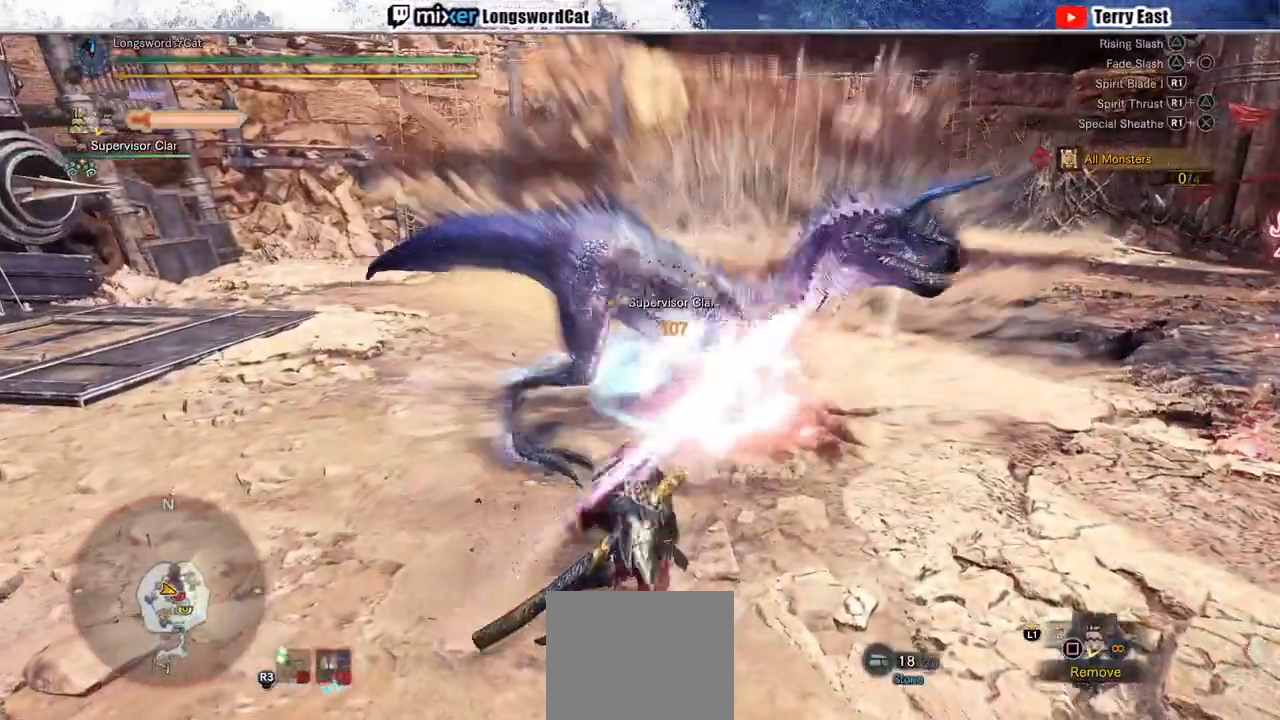
{"dt_ms": 500, "buttons": [], "left_stick": "center", "right_stick": "center", "events": [[17, "TRIANGLE", "up"], [100, "TRIANGLE", "down"], [200, "TRIANGLE", "up"]]}
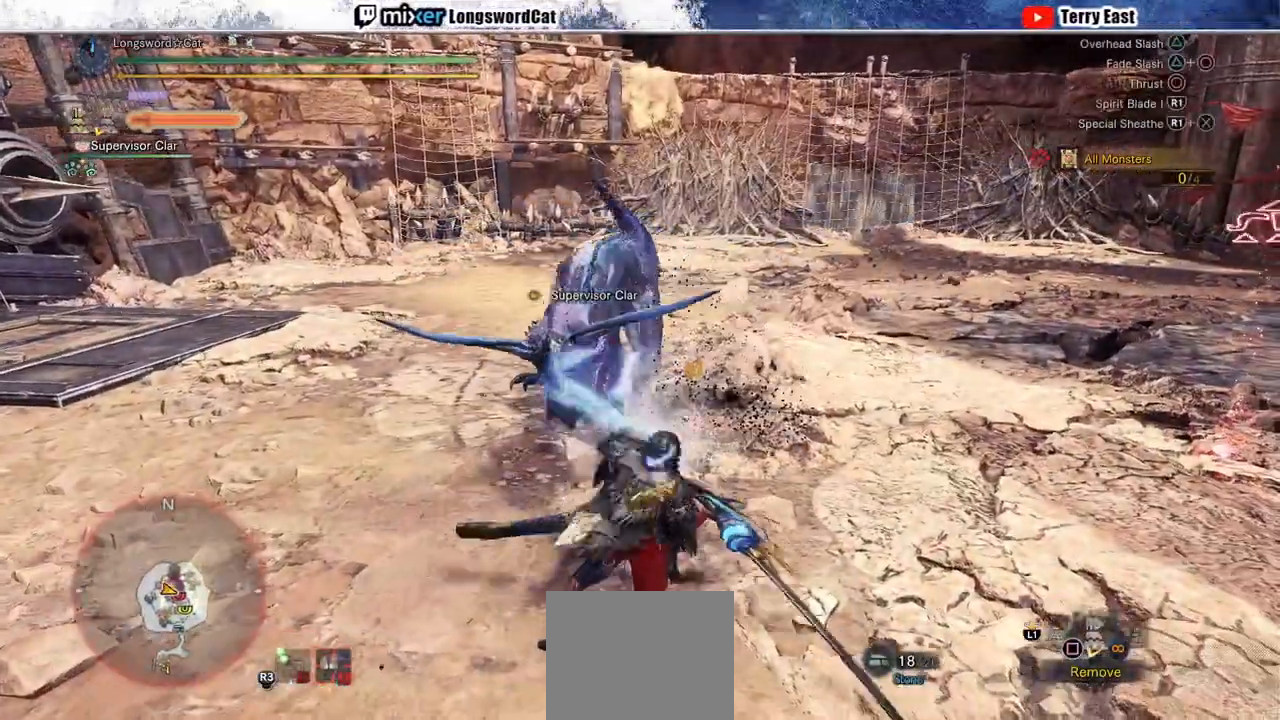
{"dt_ms": 500, "buttons": [], "left_stick": "center", "right_stick": "center", "events": [[67, "R1", "down"], [150, "R1", "up"], [250, "R1", "down"], [333, "R1", "up"], [417, "R1", "down"], [500, "R1", "up"]]}
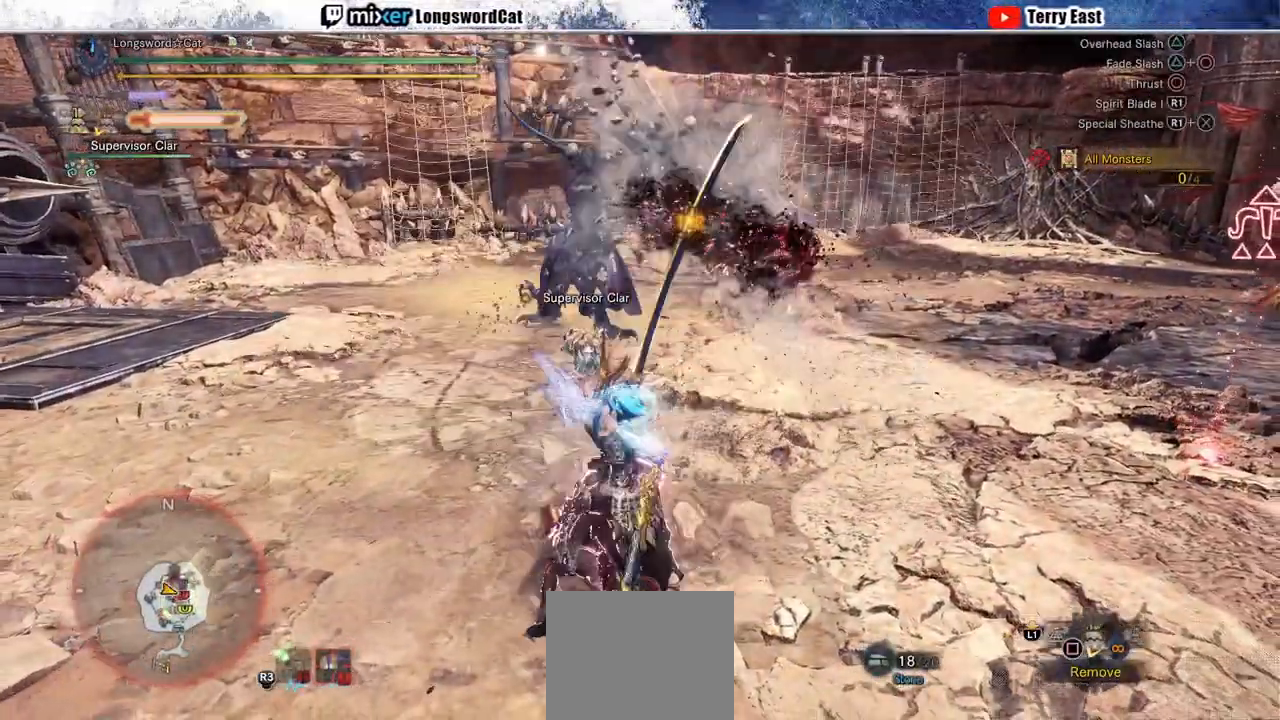
{"dt_ms": 500, "buttons": [], "left_stick": "center", "right_stick": "center", "events": []}
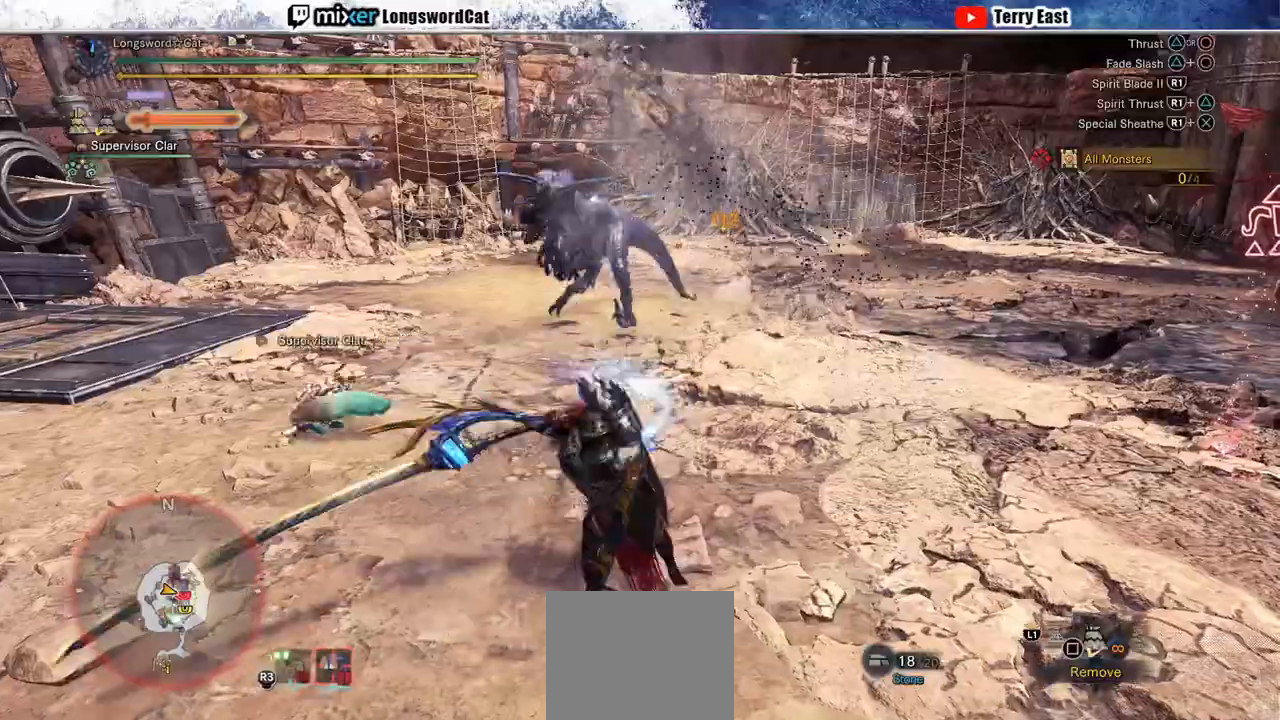
{"dt_ms": 500, "buttons": [], "left_stick": "center", "right_stick": "center", "events": [[200, "CROSS", "down"], [283, "CROSS", "up"], [367, "CROSS", "down"], [467, "CROSS", "up"]]}
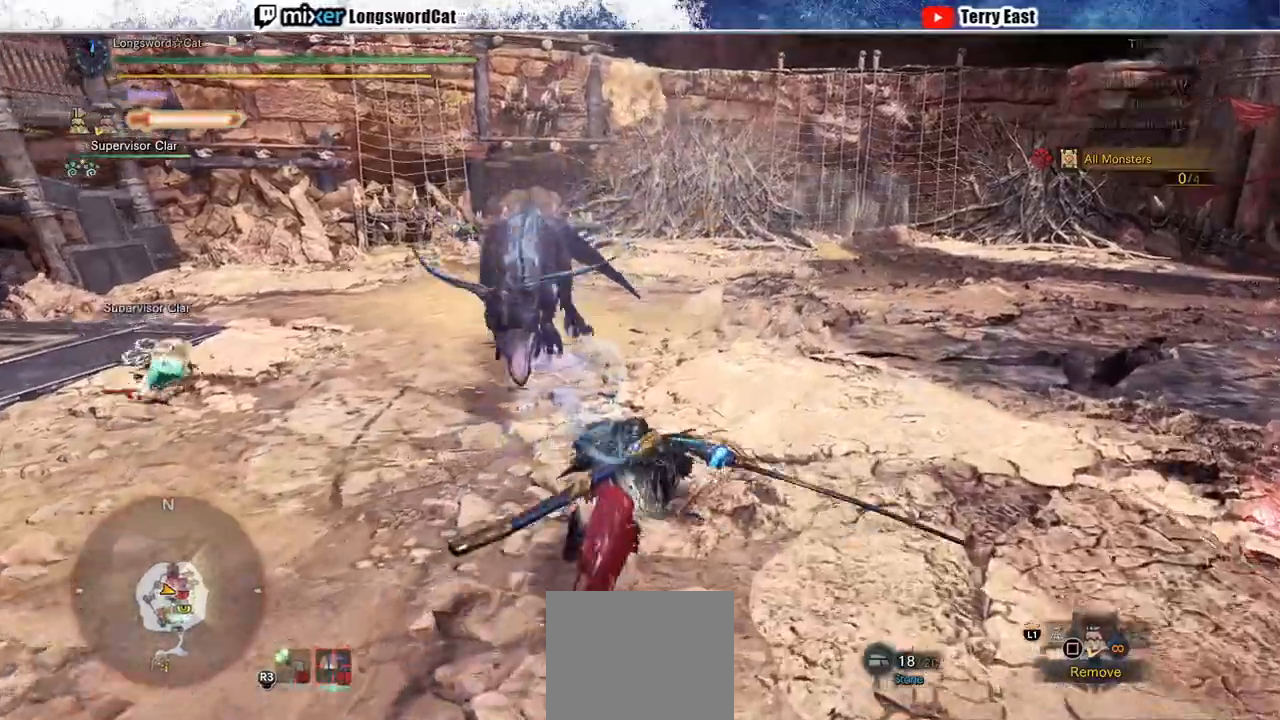
{"dt_ms": 1000, "buttons": [], "left_stick": "down-left", "right_stick": "center"}
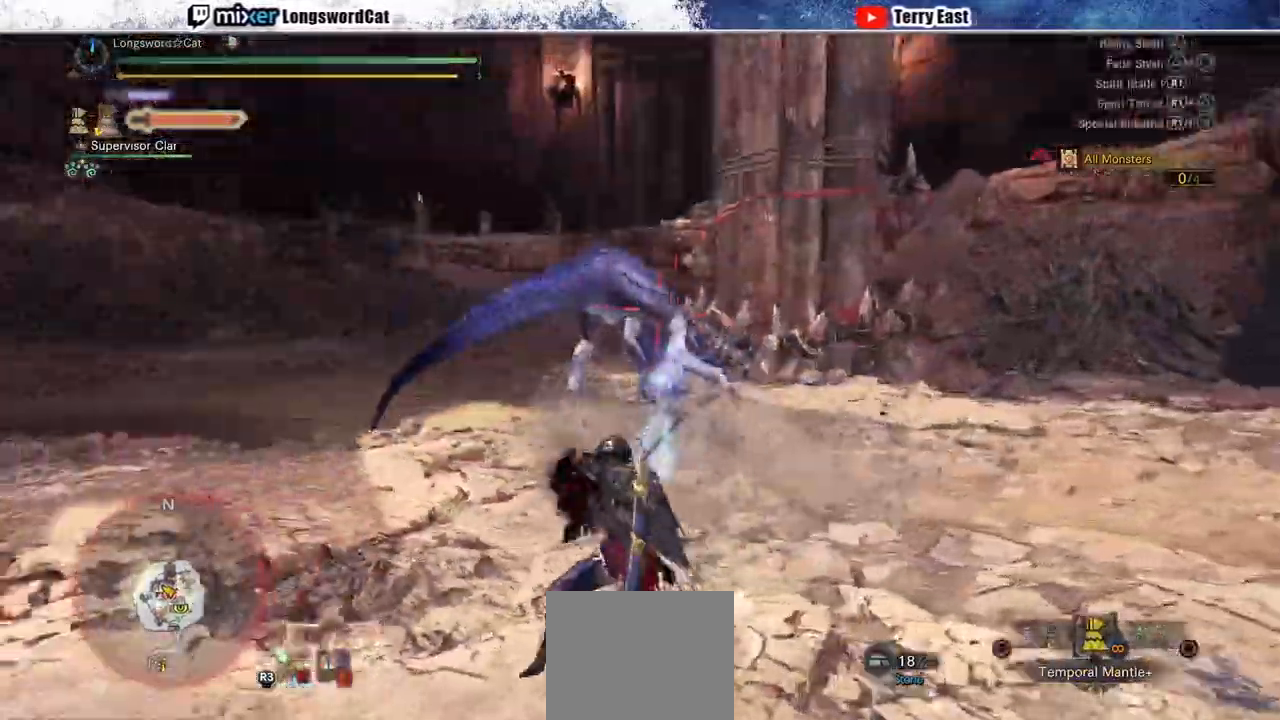
{"dt_ms": 500, "buttons": [], "left_stick": "up", "right_stick": "center", "events": [[33, "left_stick", "center"], [50, "CROSS", "down"], [150, "CROSS", "up"], [233, "CROSS", "down"], [267, "left_stick", "up"], [500, "CROSS", "up"]]}
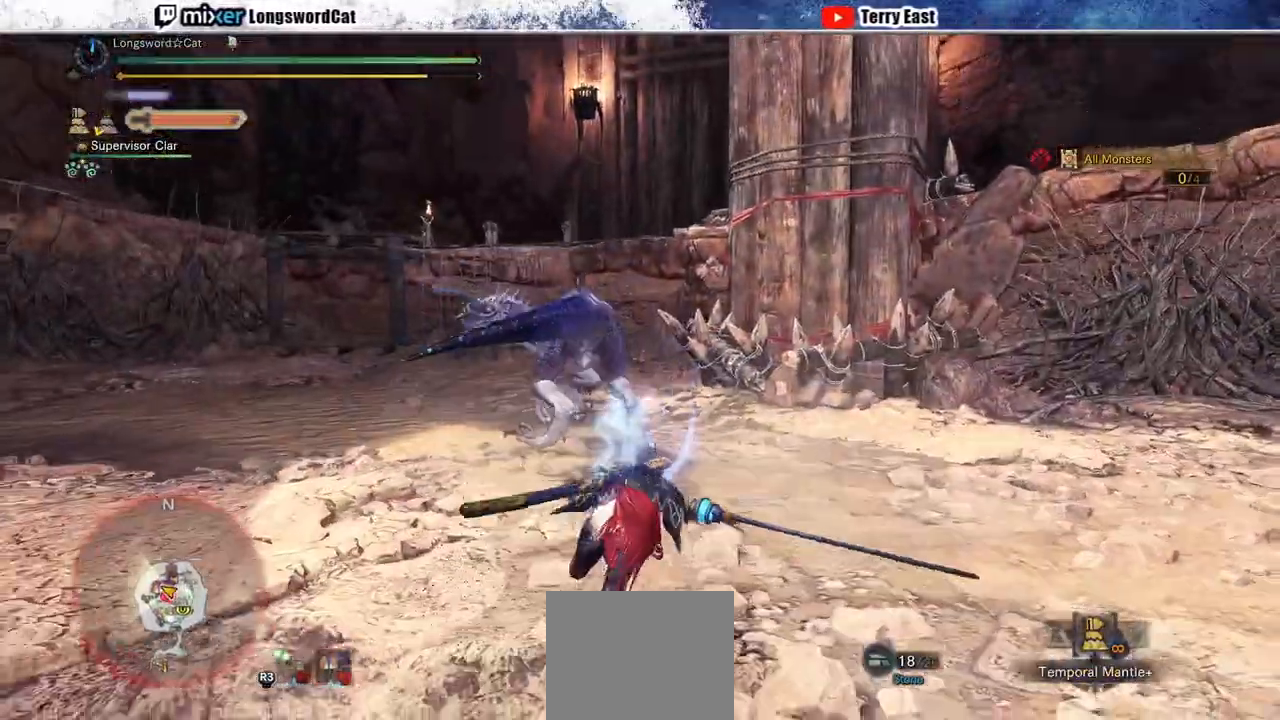
{"dt_ms": 500, "buttons": ["CROSS"], "left_stick": "up", "right_stick": "center", "events": [[500, "CROSS", "down"]]}
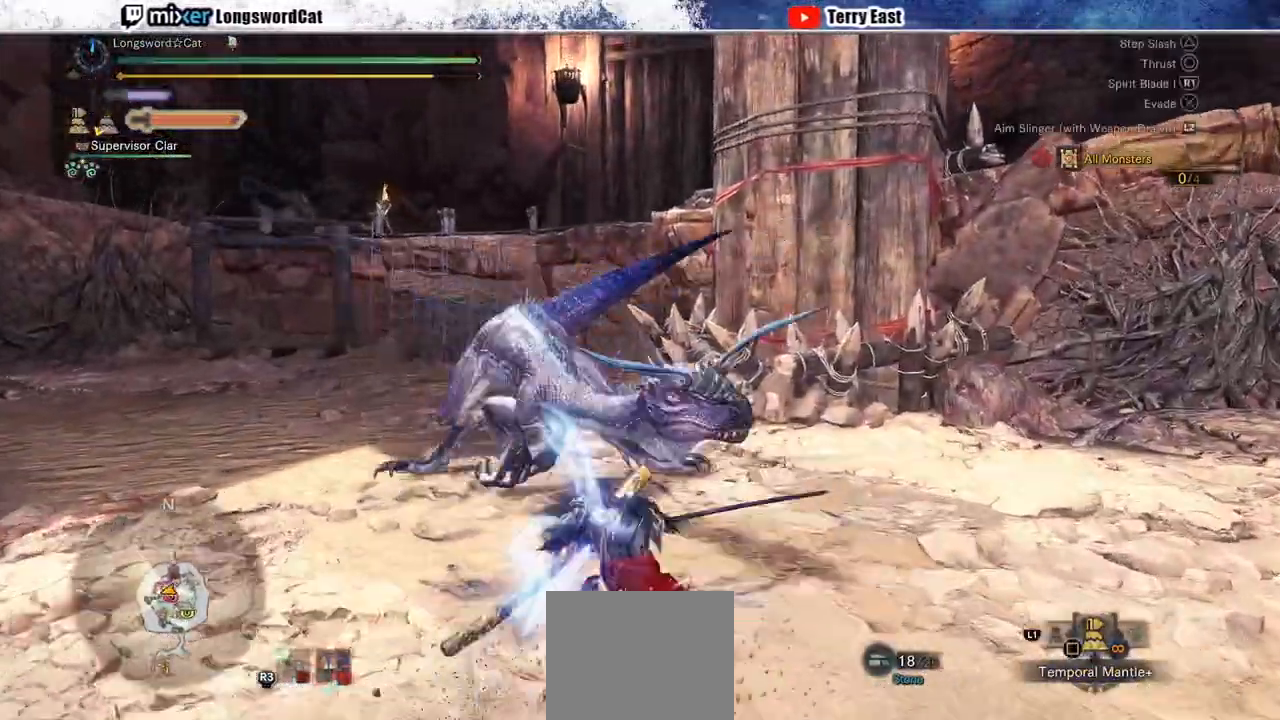
{"dt_ms": 500, "buttons": ["TRIANGLE"], "left_stick": "up", "right_stick": "center"}
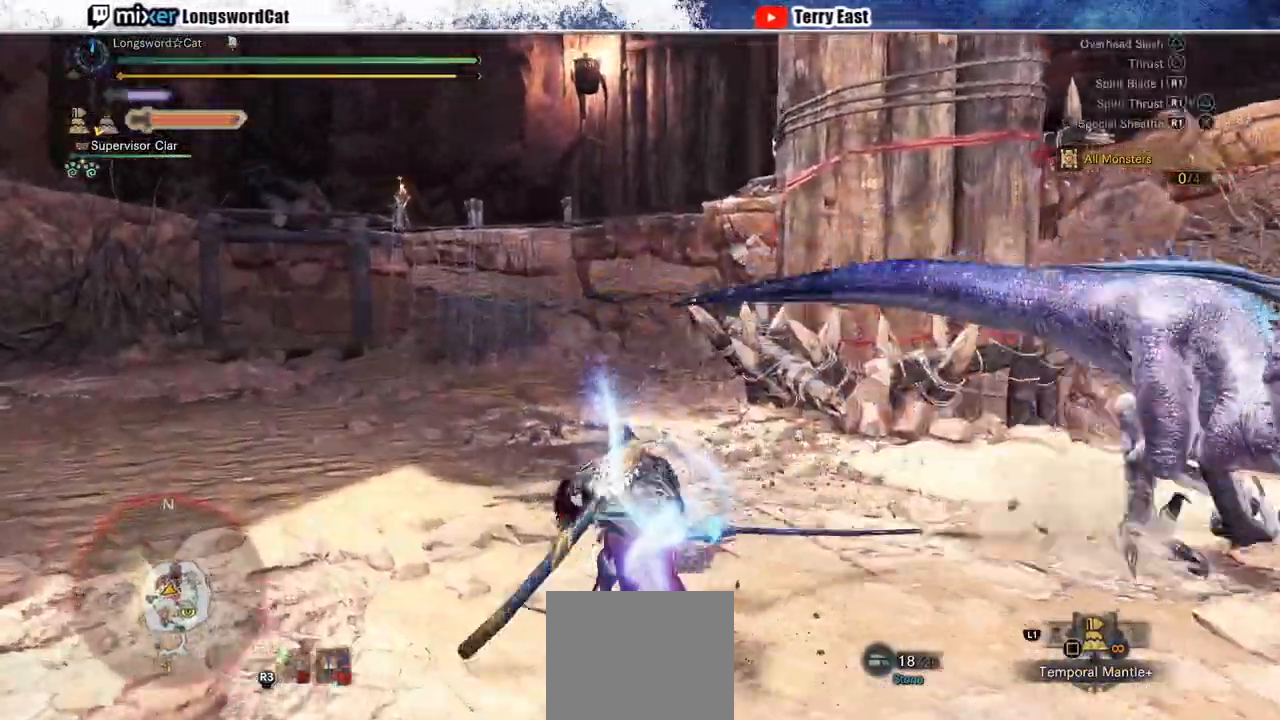
{"dt_ms": 500, "buttons": ["CROSS"], "left_stick": "center", "right_stick": "center", "events": [[67, "left_stick", "center"], [83, "CROSS", "down"], [83, "TRIANGLE", "up"], [167, "DPAD_RIGHT", "down"], [383, "DPAD_RIGHT", "up"]]}
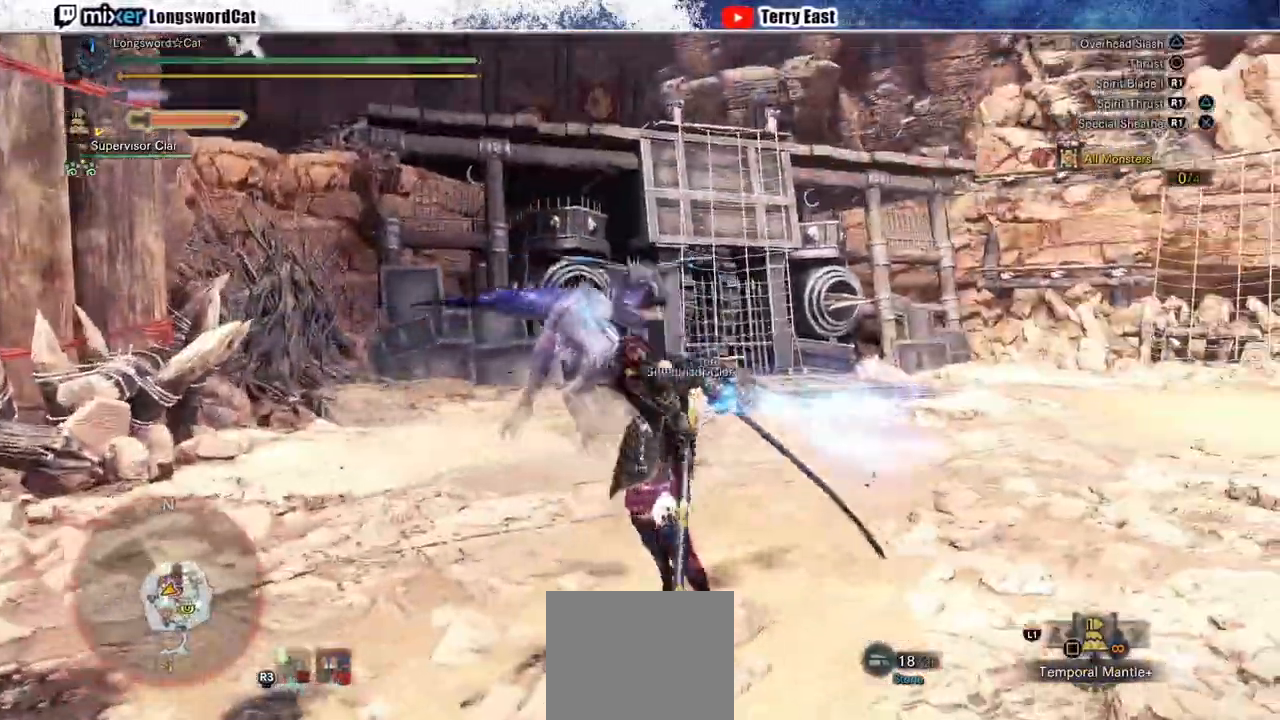
{"dt_ms": 500, "buttons": [], "left_stick": "down", "right_stick": "center", "events": [[150, "left_stick", "down-left"], [367, "left_stick", "down"], [467, "CROSS", "up"]]}
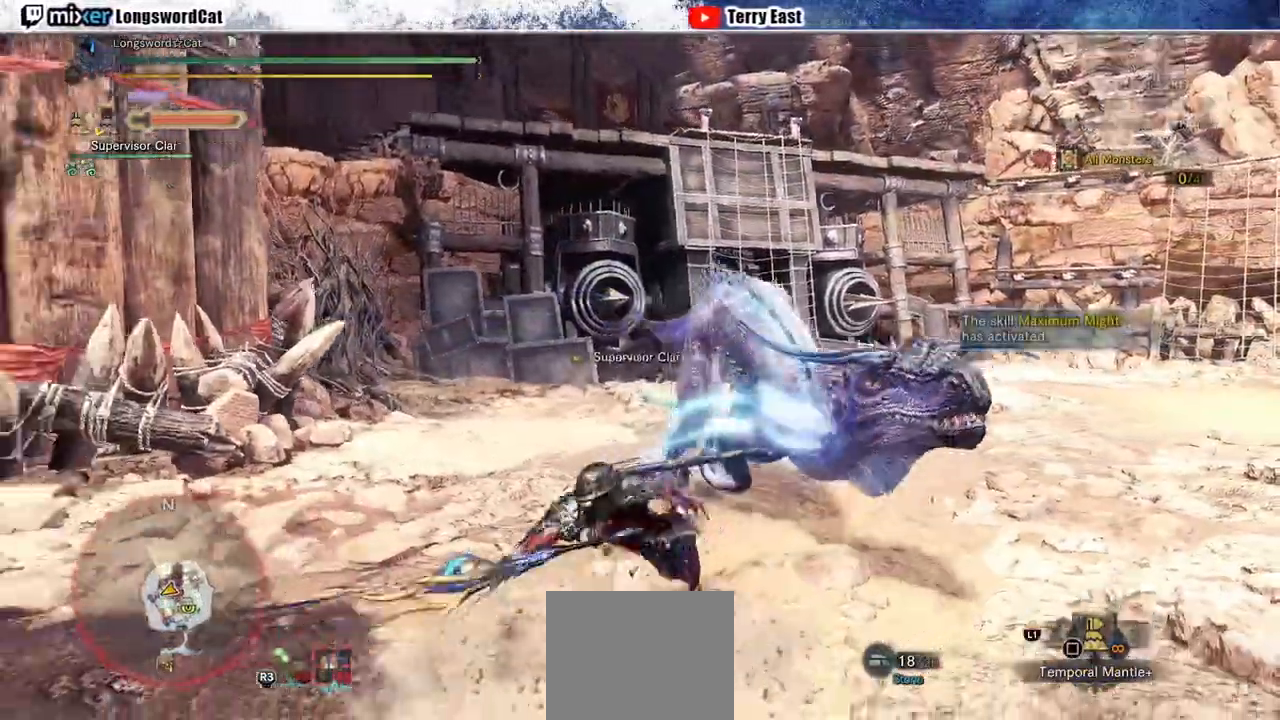
{"dt_ms": 500, "buttons": [], "left_stick": "up-right", "right_stick": "center", "events": [[400, "left_stick", "up-right"]]}
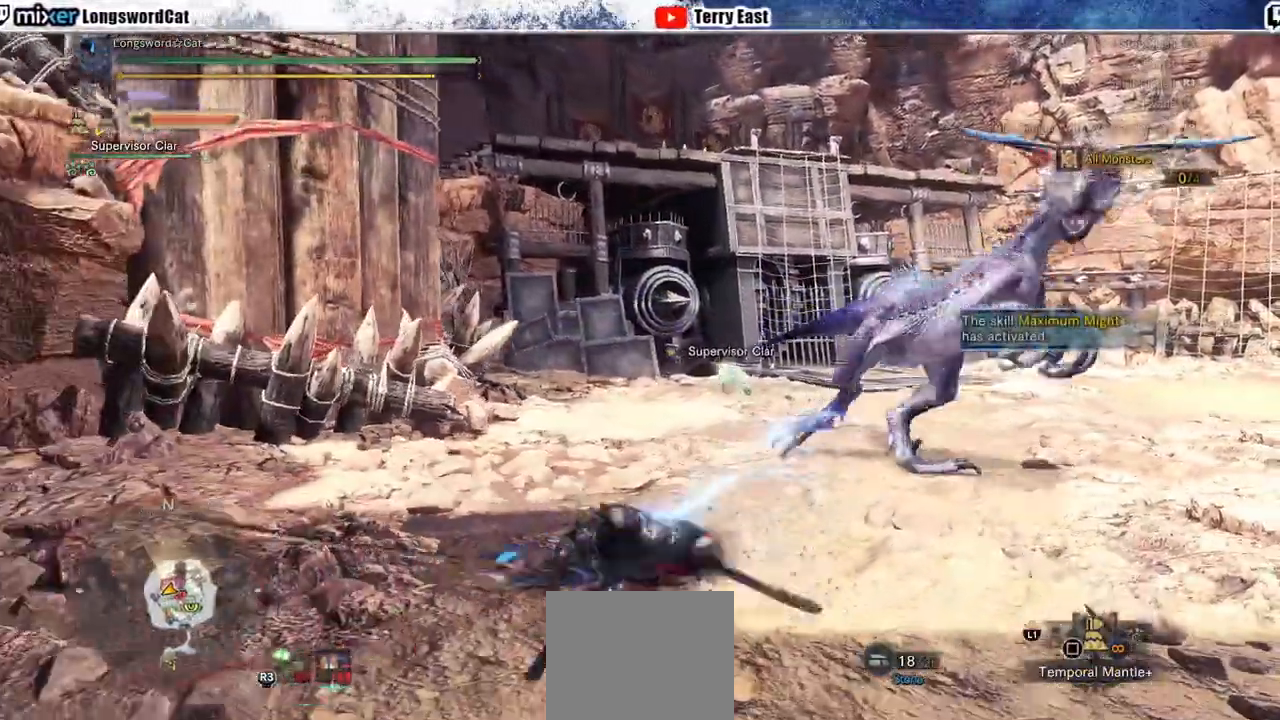
{"dt_ms": 500, "buttons": [], "left_stick": "down", "right_stick": "center", "events": [[367, "left_stick", "down-right"], [433, "left_stick", "down"]]}
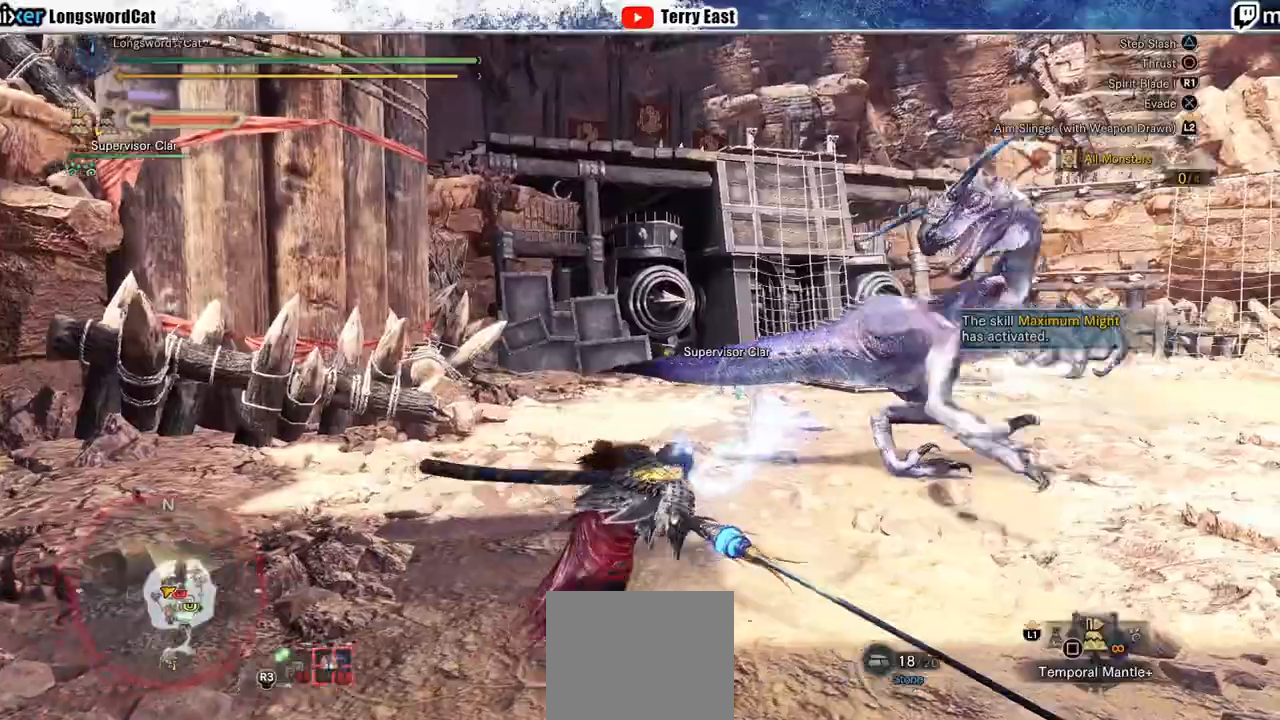
{"dt_ms": 500, "buttons": ["CROSS", "R2"], "left_stick": "right", "right_stick": "center", "events": [[150, "left_stick", "down-right"], [167, "CROSS", "down"], [300, "CROSS", "up"], [383, "left_stick", "right"], [483, "CROSS", "down"], [483, "R2", "down"]]}
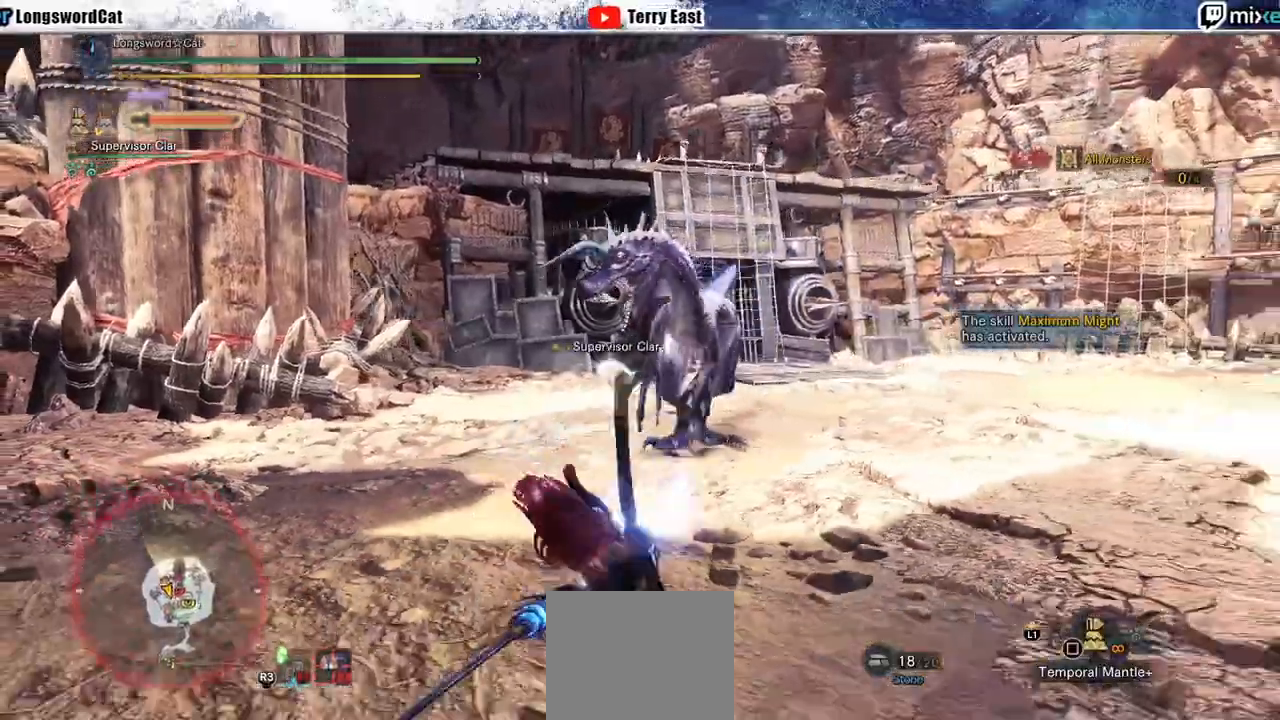
{"dt_ms": 500, "buttons": ["CROSS", "R1", "R2"], "left_stick": "up-right", "right_stick": "center", "events": [[67, "R1", "down"], [233, "right_stick", "right"], [283, "R1", "up"], [383, "right_stick", "center"], [400, "left_stick", "up-right"], [483, "R1", "down"]]}
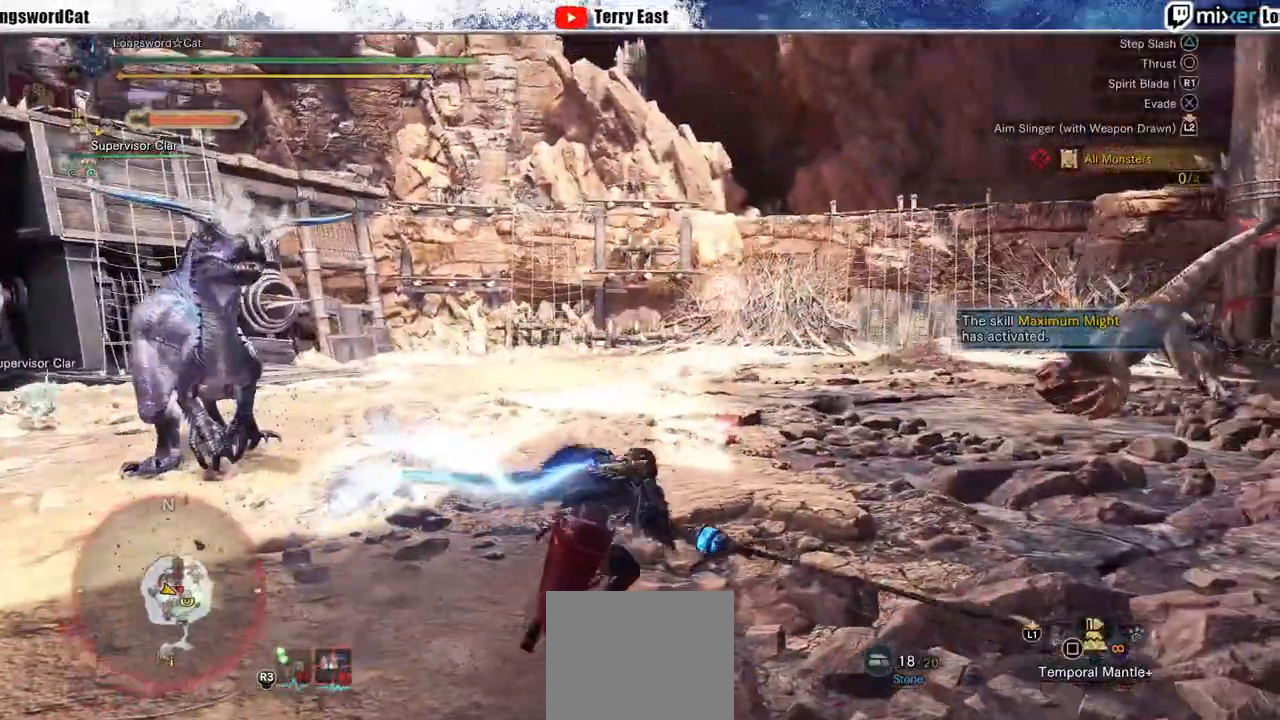
{"dt_ms": 500, "buttons": ["CROSS", "R2"], "left_stick": "up-right", "right_stick": "center", "events": [[100, "R1", "up"], [150, "R1", "down"], [283, "right_stick", "left"], [433, "R1", "up"], [433, "right_stick", "center"]]}
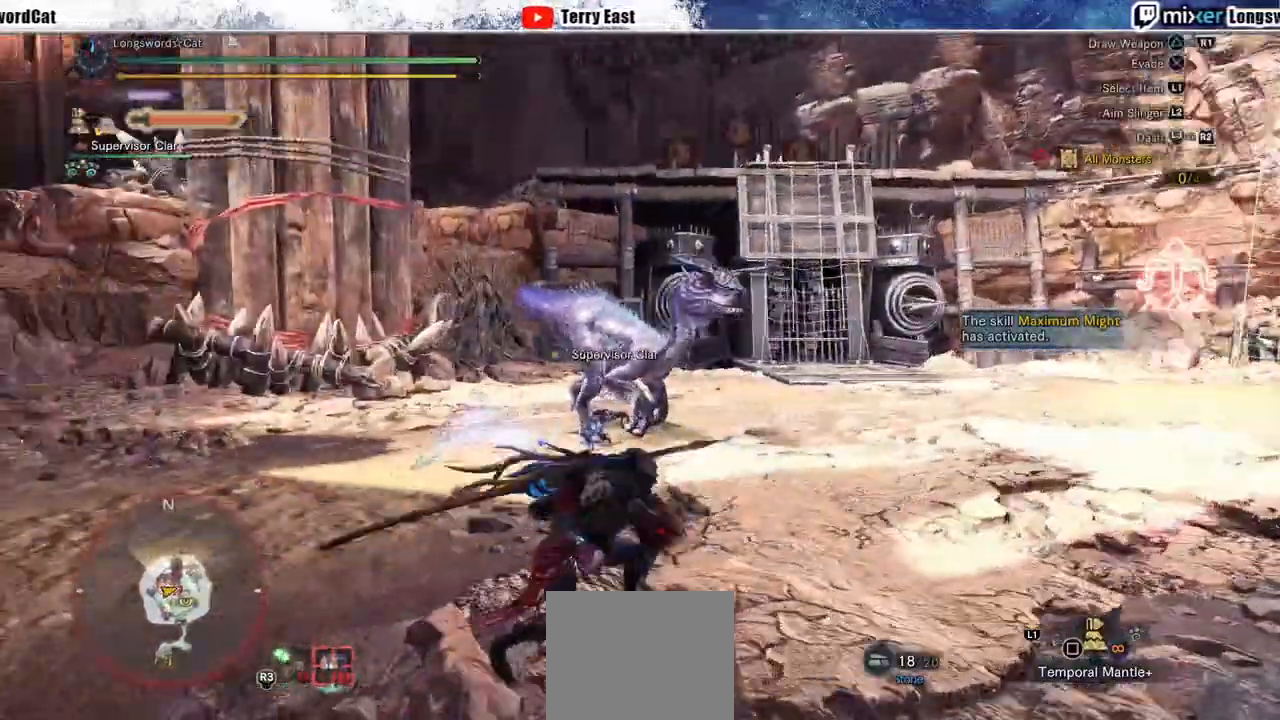
{"dt_ms": 500, "buttons": ["CROSS", "R2"], "left_stick": "right", "right_stick": "center", "events": [[33, "R1", "down"], [50, "left_stick", "right"], [117, "R1", "up"], [200, "R1", "down"], [350, "R1", "up"]]}
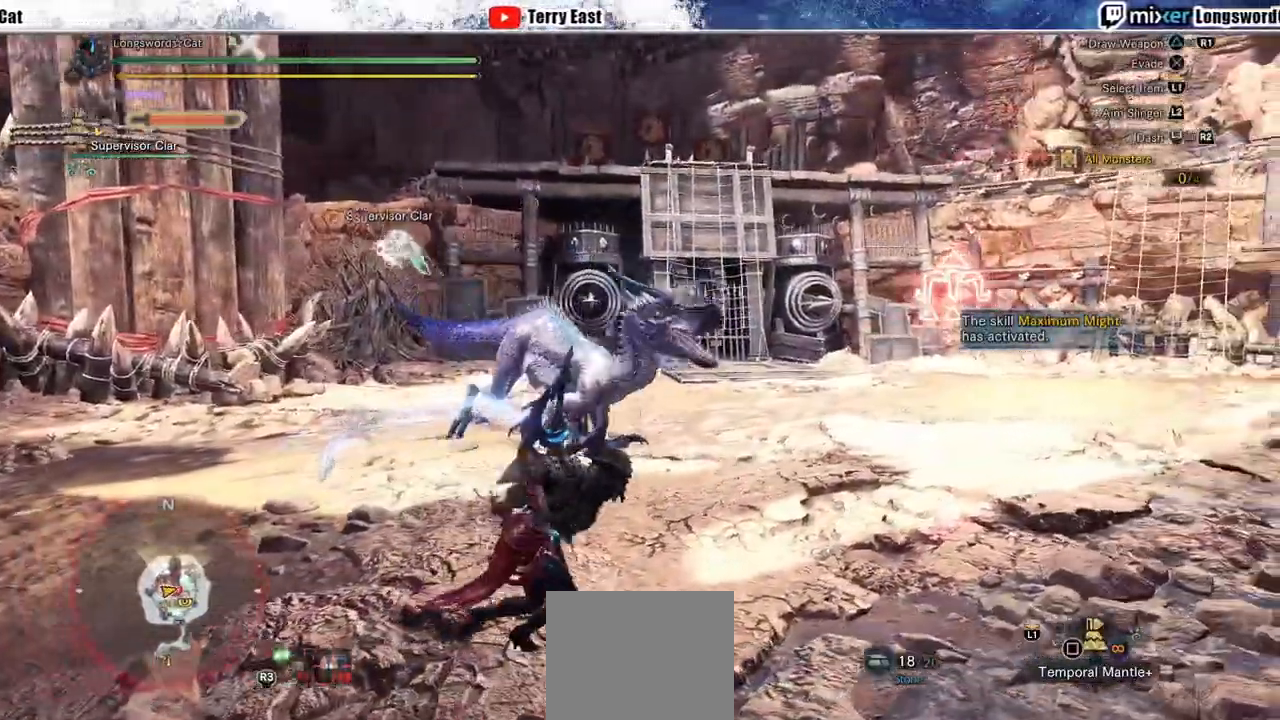
{"dt_ms": 500, "buttons": ["CROSS", "CIRCLE", "R1", "R2"], "left_stick": "right", "right_stick": "center", "events": [[200, "CIRCLE", "down"], [250, "R1", "down"], [283, "CIRCLE", "up"], [333, "CIRCLE", "down"], [433, "CIRCLE", "up"], [500, "CIRCLE", "down"]]}
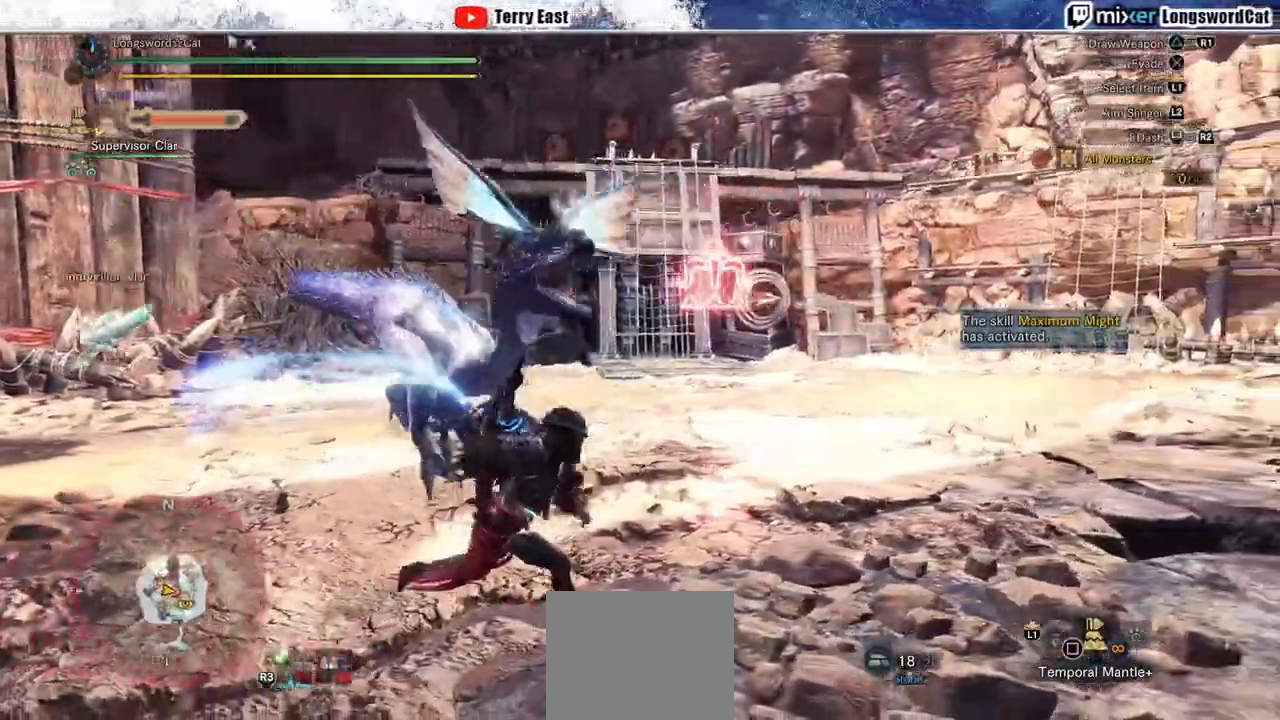
{"dt_ms": 500, "buttons": ["CROSS", "R2"], "left_stick": "right", "right_stick": "center", "events": [[100, "CIRCLE", "up"], [150, "R1", "up"], [167, "CIRCLE", "down"], [267, "CIRCLE", "up"], [333, "CIRCLE", "down"], [433, "CIRCLE", "up"]]}
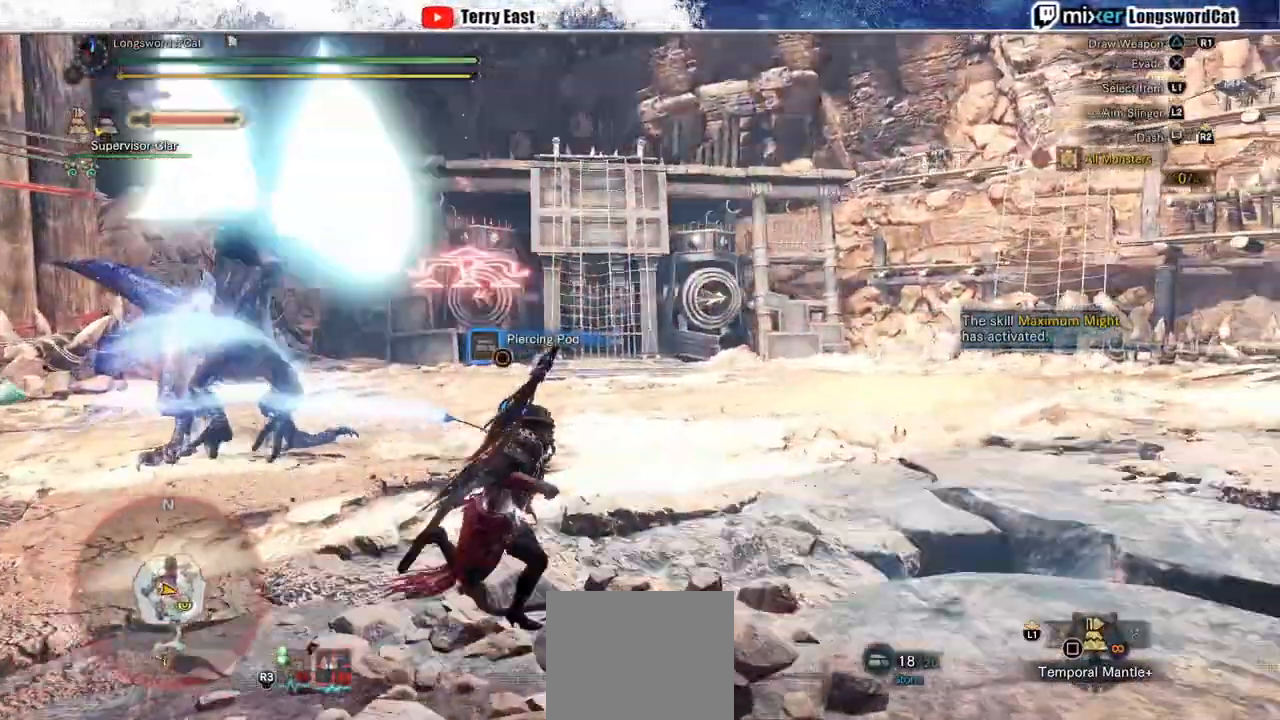
{"dt_ms": 500, "buttons": ["CROSS", "R1", "R2"], "left_stick": "up-right", "right_stick": "left", "events": [[17, "CIRCLE", "down"], [50, "left_stick", "up-right"], [100, "CIRCLE", "up"], [183, "R1", "down"], [233, "right_stick", "left"]]}
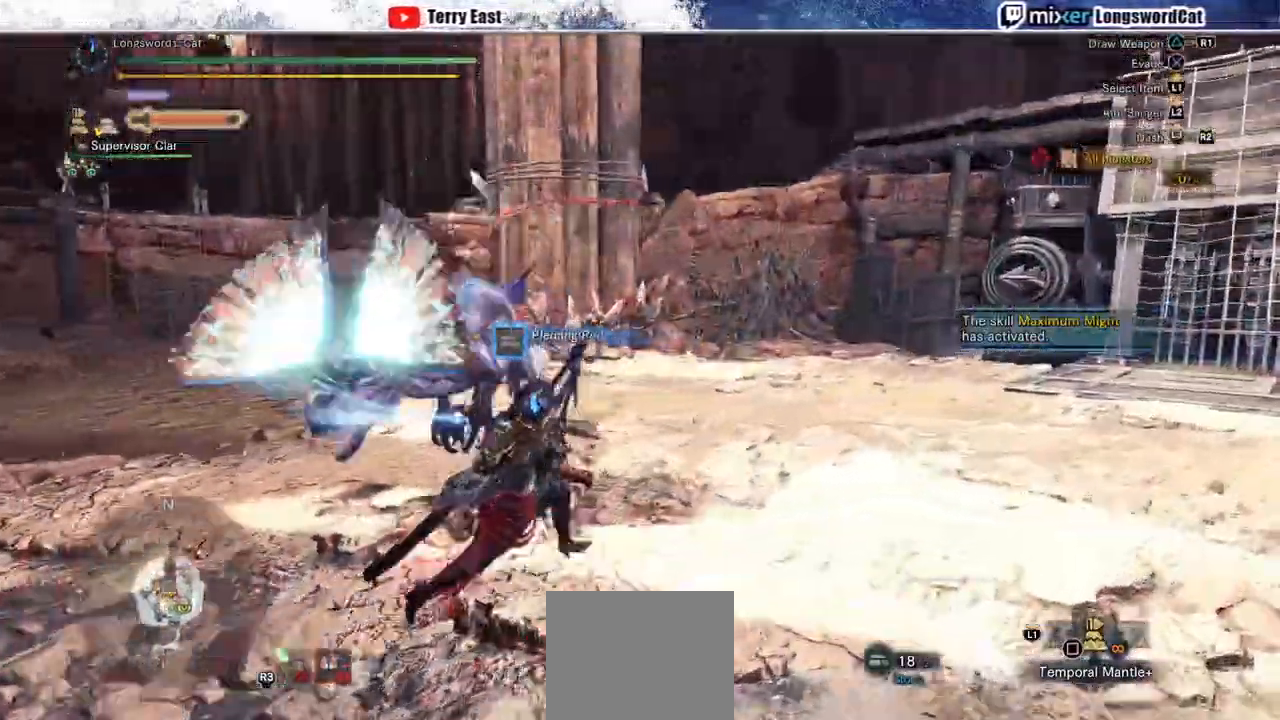
{"dt_ms": 500, "buttons": ["CROSS", "L2", "R2"], "left_stick": "up-right", "right_stick": "left", "events": [[50, "L2", "down"], [100, "R1", "up"], [183, "R1", "down"], [233, "R1", "up"]]}
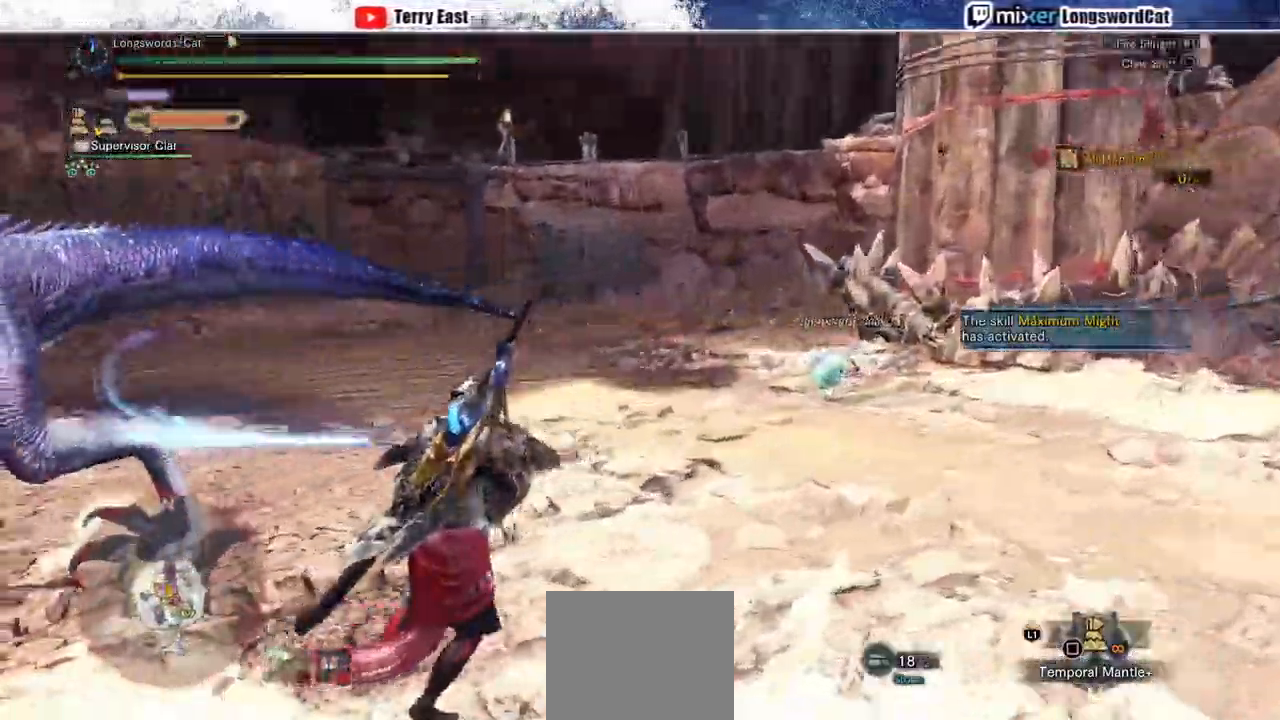
{"dt_ms": 500, "buttons": ["CROSS", "L2", "R1", "R2"], "left_stick": "down-left", "right_stick": "left"}
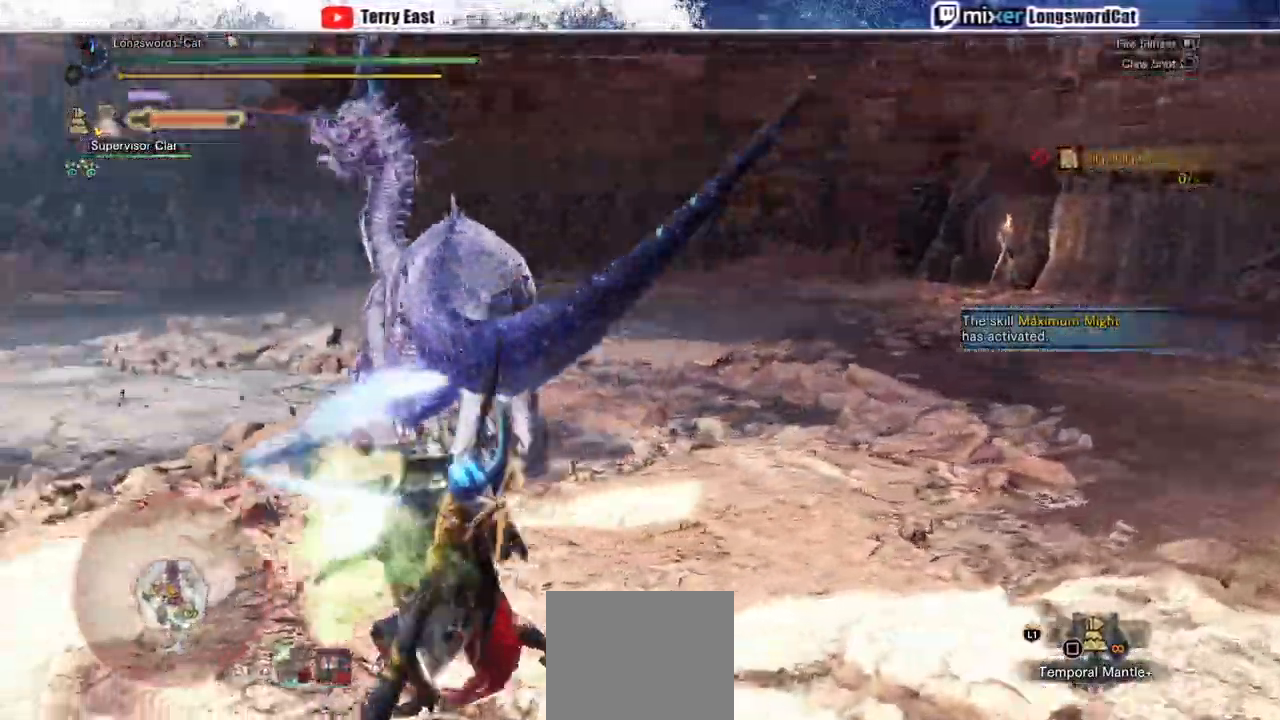
{"dt_ms": 500, "buttons": ["CROSS", "L2", "R1", "R2"], "left_stick": "right", "right_stick": "left", "events": [[300, "left_stick", "down-right"], [350, "left_stick", "right"]]}
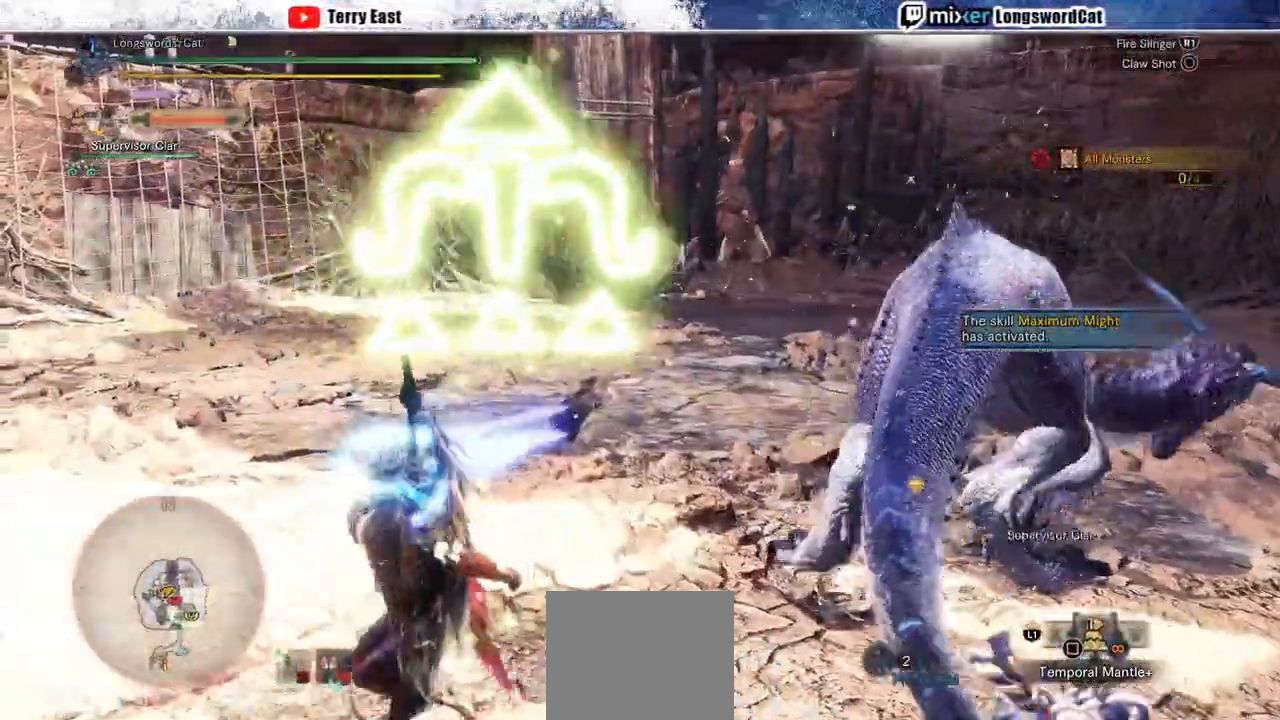
{"dt_ms": 500, "buttons": ["R2"], "left_stick": "right", "right_stick": "center", "events": [[33, "CROSS", "up"], [33, "R1", "up"], [33, "right_stick", "center"], [67, "L2", "up"], [417, "right_stick", "right"], [500, "right_stick", "center"]]}